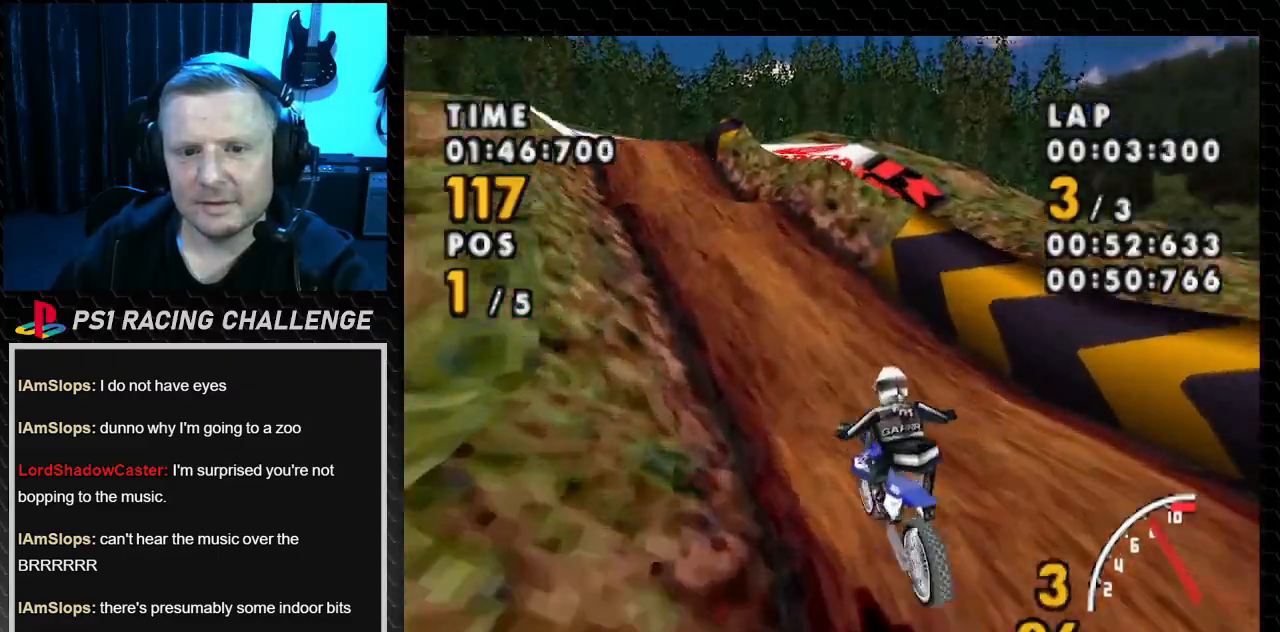
Gameplay with a controller (PlayStation layout); each line is a JSON object with the inputs held at the frame after it. "events" lists button and stick changes between this image and that frame as [ms after this image, input, new state], when the widget could be followed in between. Not read: L3 R3.
{"buttons": ["CROSS"], "events": [[200, "DPAD_LEFT", "up"]]}
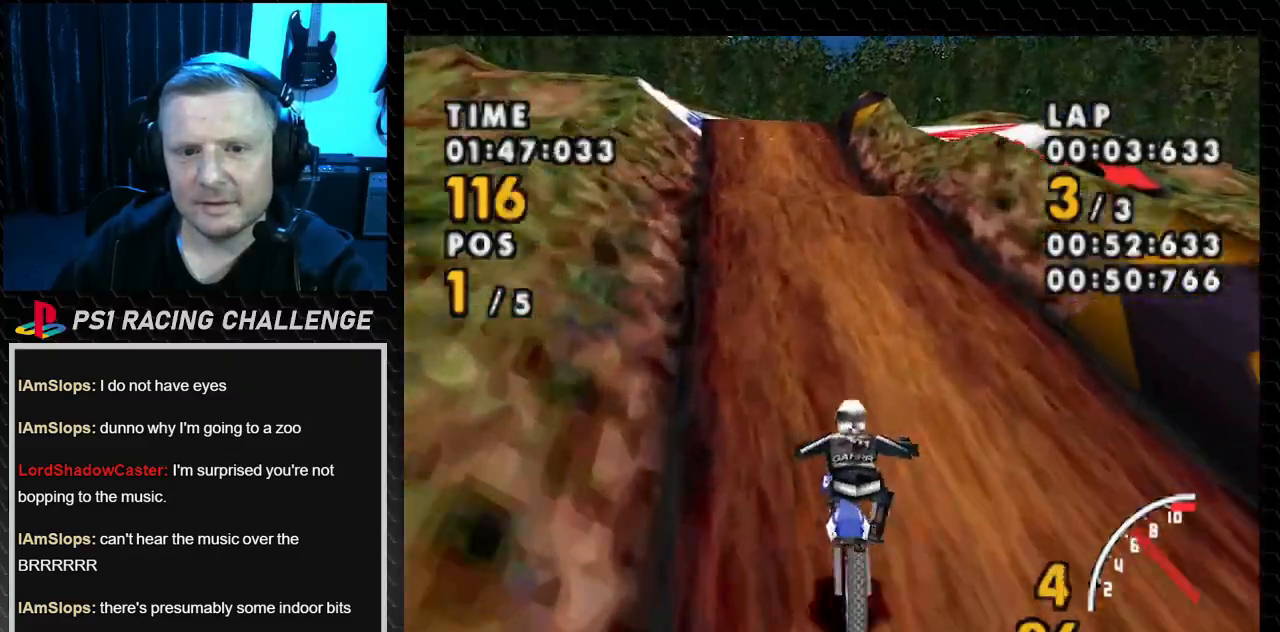
{"buttons": ["CROSS", "DPAD_LEFT"], "events": [[166, "DPAD_LEFT", "down"]]}
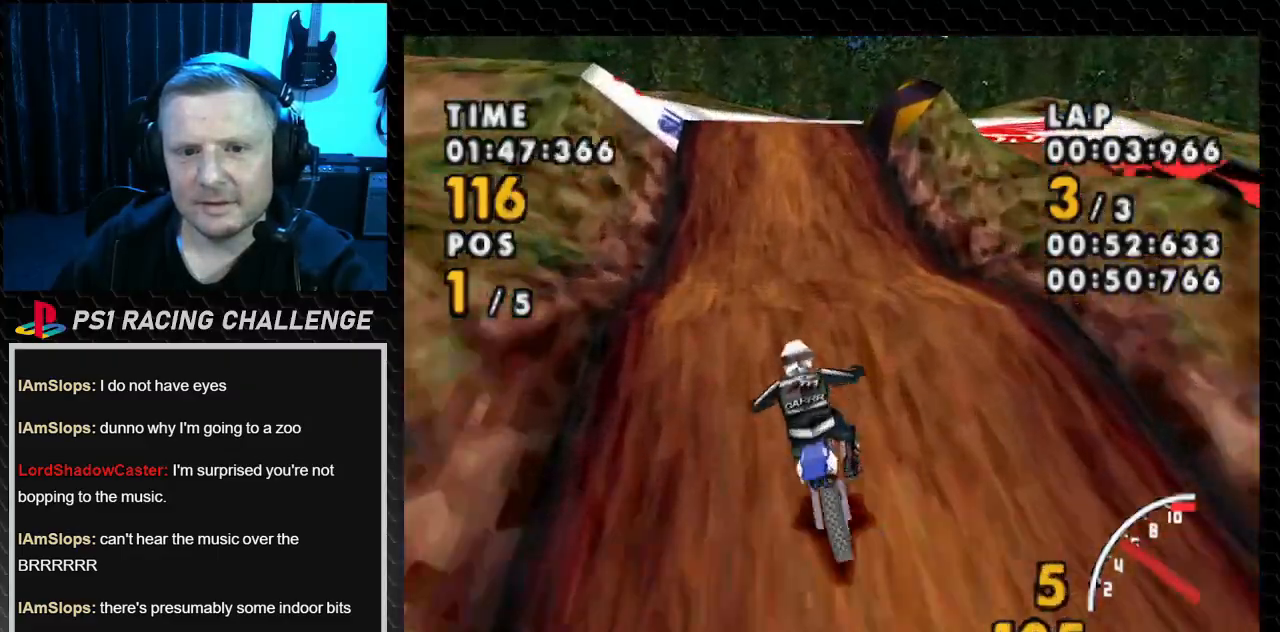
{"buttons": ["CROSS", "DPAD_RIGHT"], "events": [[100, "DPAD_LEFT", "up"], [434, "DPAD_RIGHT", "down"]]}
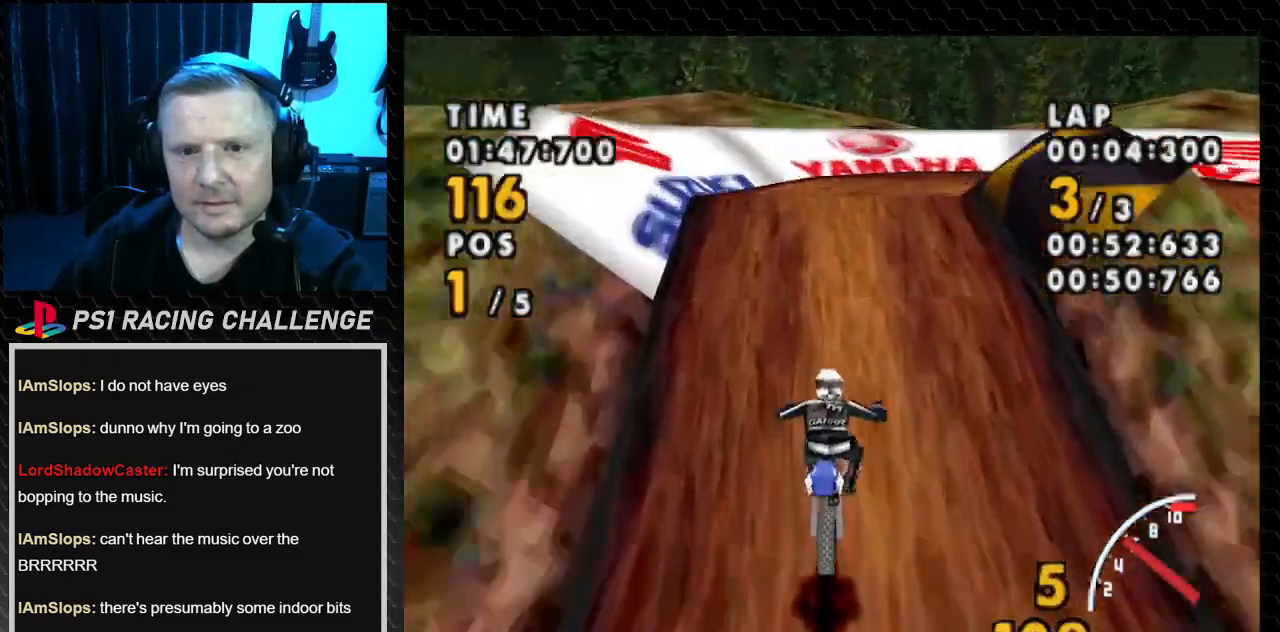
{"buttons": ["SQUARE", "DPAD_RIGHT"], "events": [[33, "CROSS", "up"], [33, "SQUARE", "down"]]}
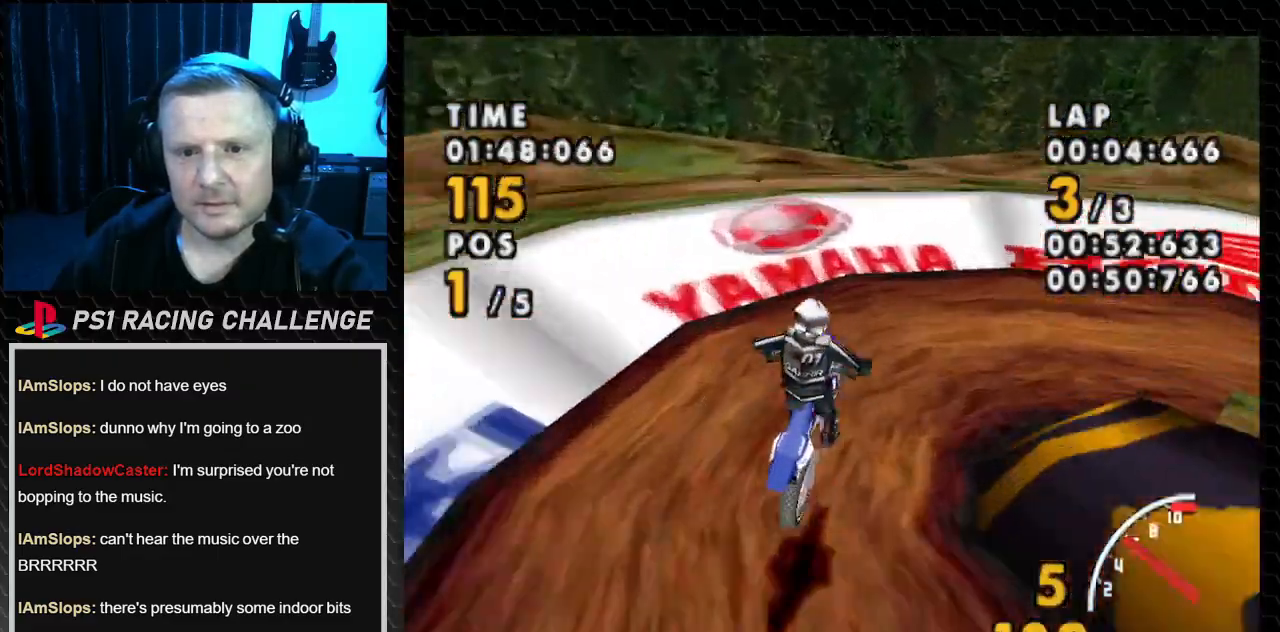
{"buttons": ["SQUARE", "DPAD_RIGHT"], "events": []}
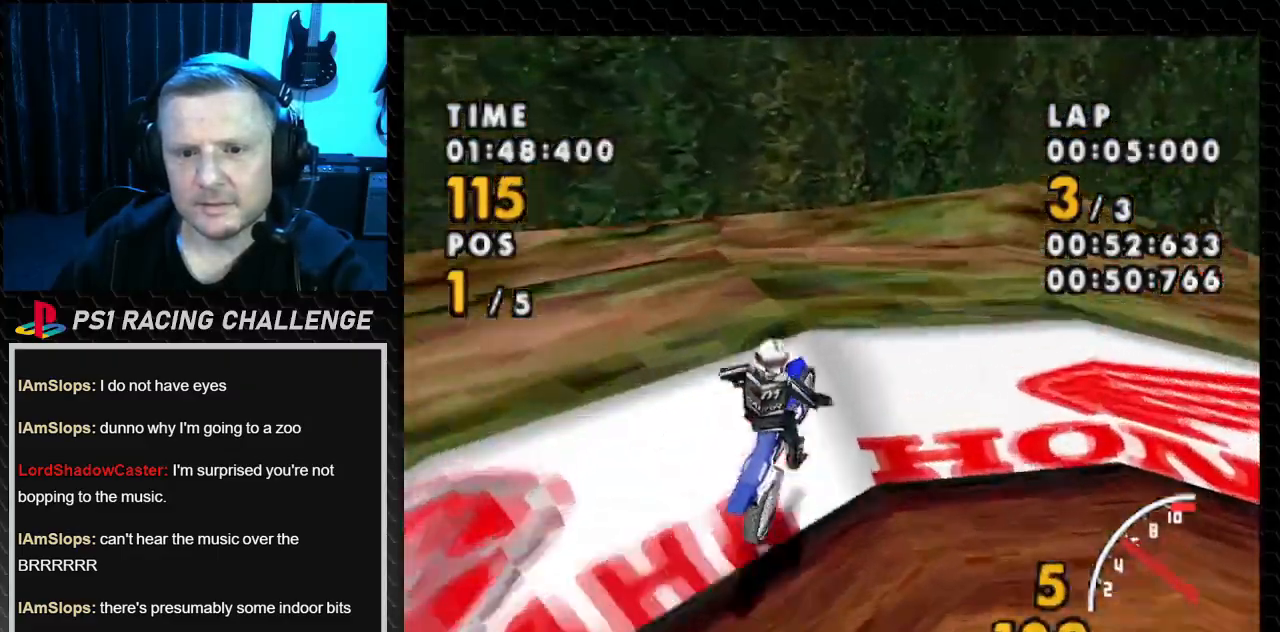
{"buttons": ["SQUARE", "DPAD_RIGHT"], "events": []}
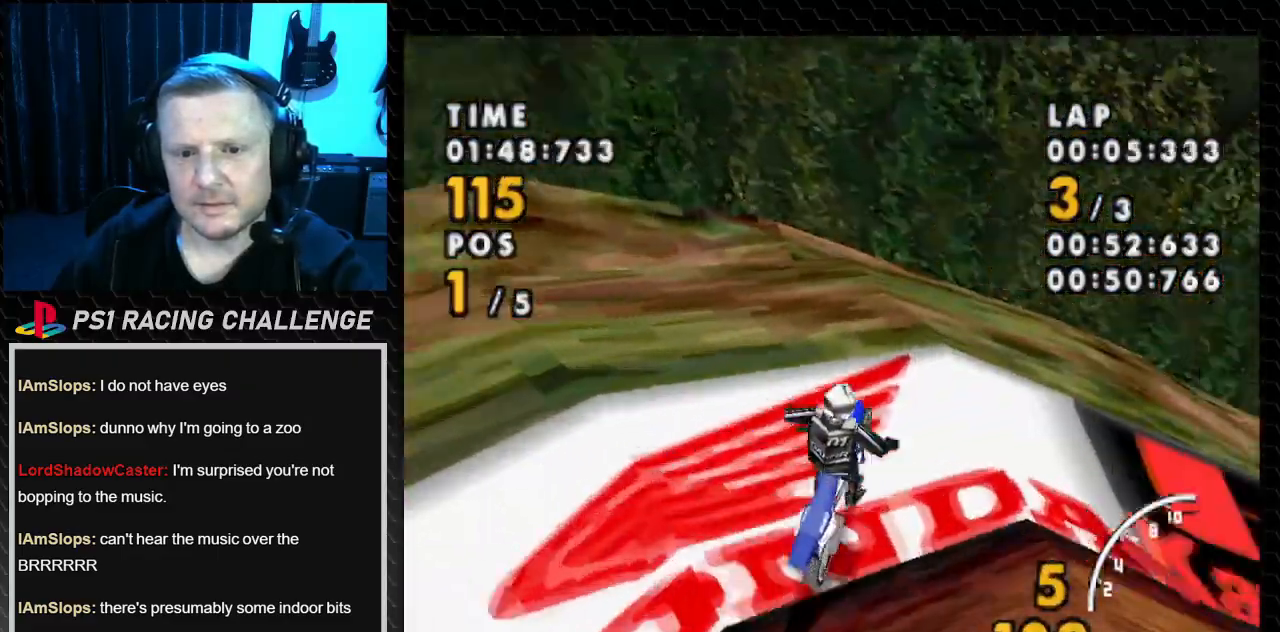
{"buttons": ["CROSS", "SQUARE", "DPAD_RIGHT"], "events": [[467, "CROSS", "down"]]}